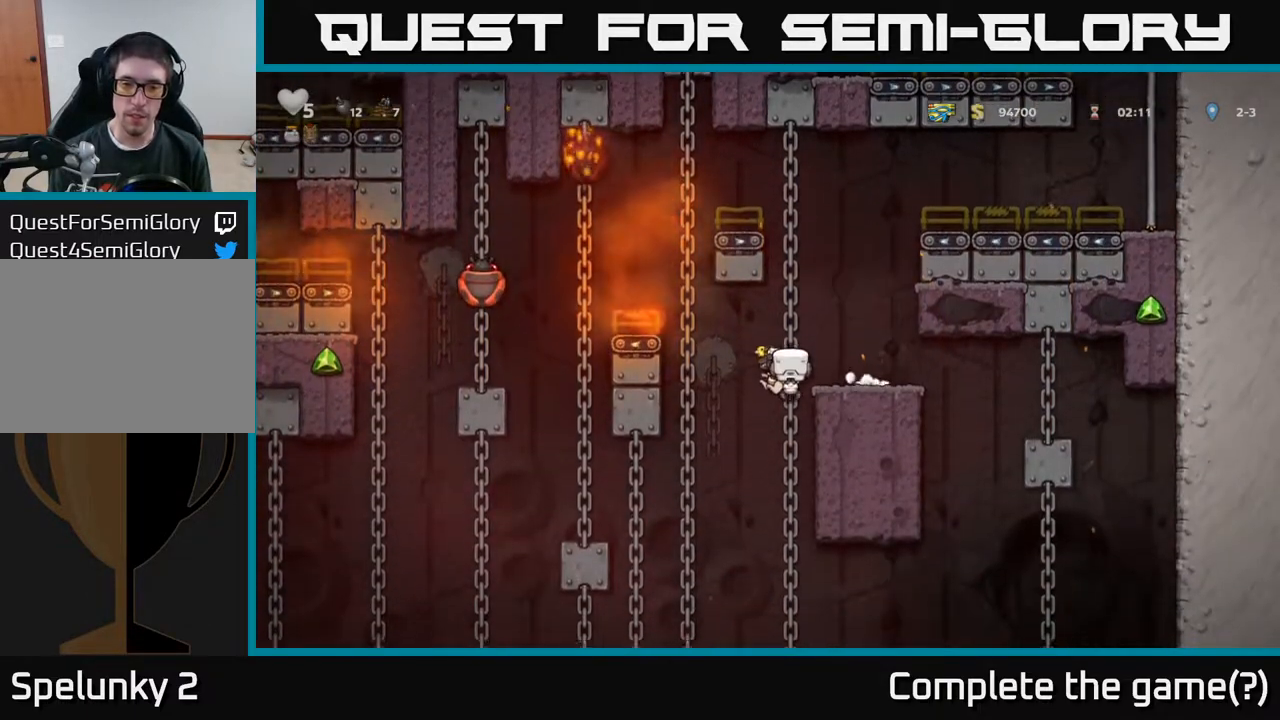
Gameplay with a controller (Xbox layout); each line is a JSON object with the inputs held at the frame after it. "events" lists button and stick changes between this image and that frame as [ms after this image, input, new state], when the widget could be followed in between.
{"buttons": [], "left_stick": "center", "right_stick": "center", "events": [[83, "A", "up"], [150, "DPAD_DOWN", "up"], [333, "DPAD_UP", "down"], [450, "DPAD_UP", "up"]]}
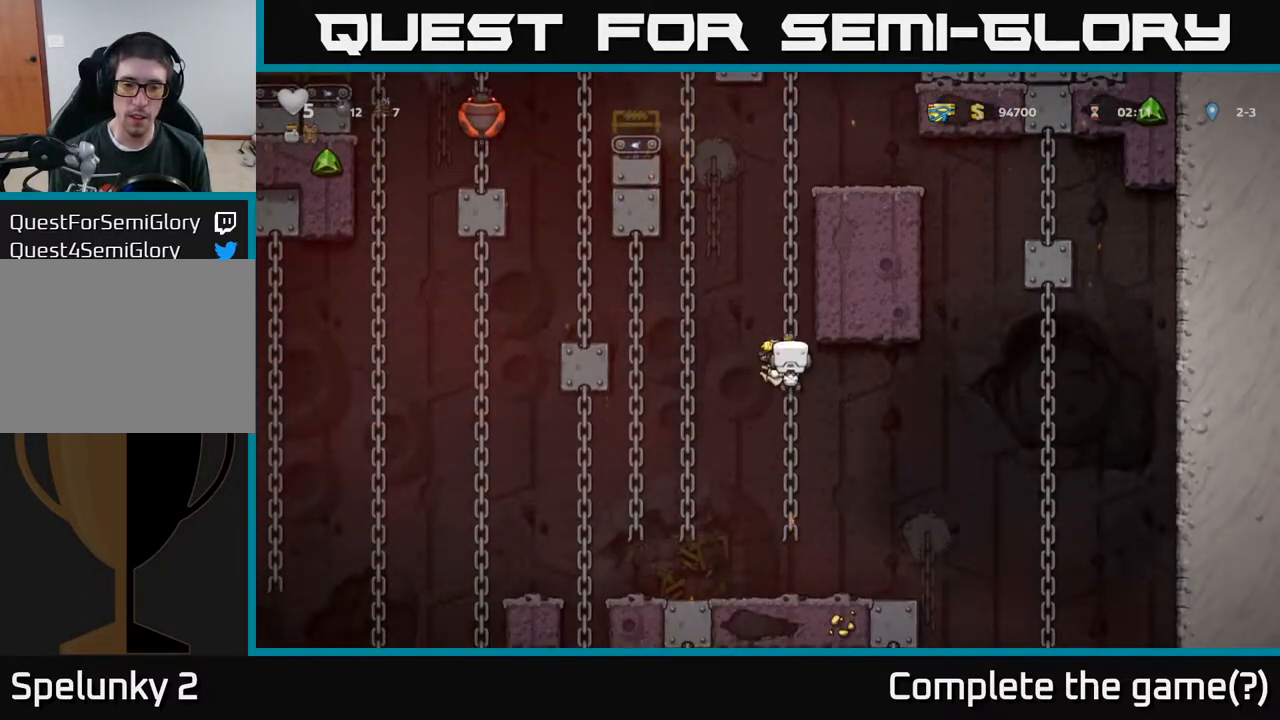
{"buttons": [], "left_stick": "center", "right_stick": "center", "events": [[17, "DPAD_DOWN", "down"], [300, "A", "down"], [383, "A", "up"], [433, "DPAD_DOWN", "up"]]}
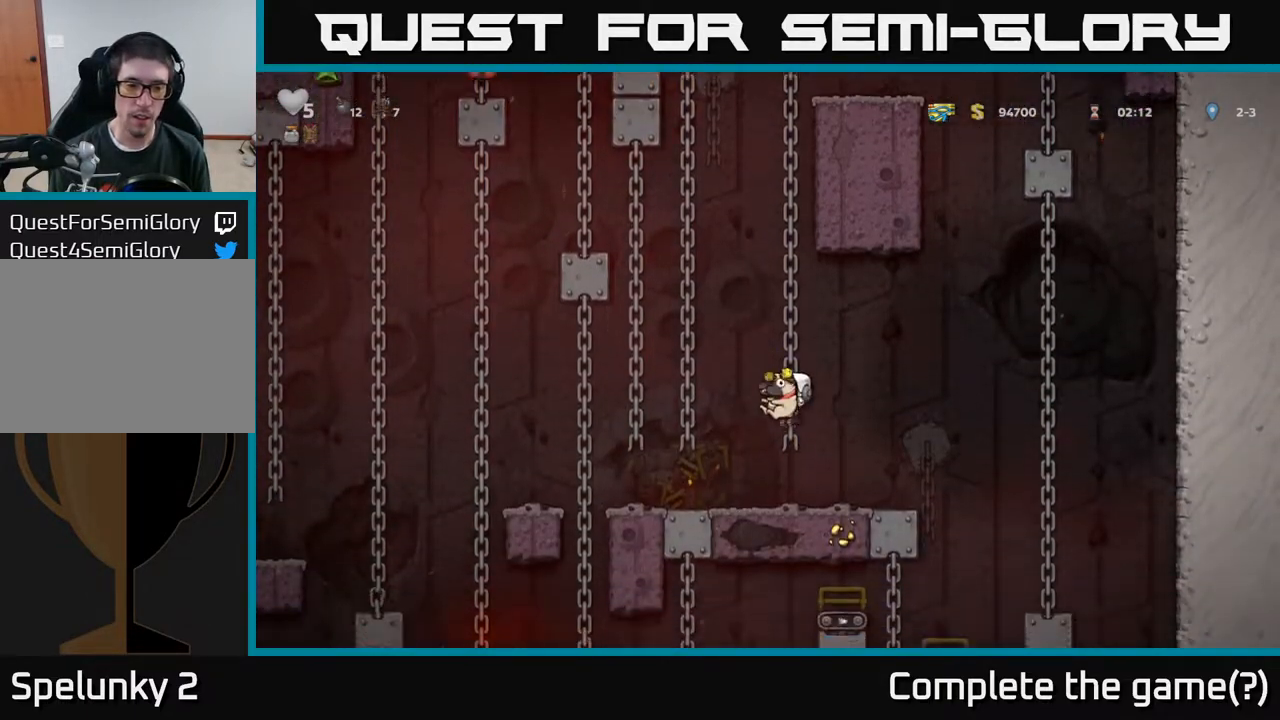
{"buttons": ["A", "DPAD_LEFT"], "left_stick": "center", "right_stick": "center", "events": [[33, "DPAD_LEFT", "down"], [333, "A", "down"]]}
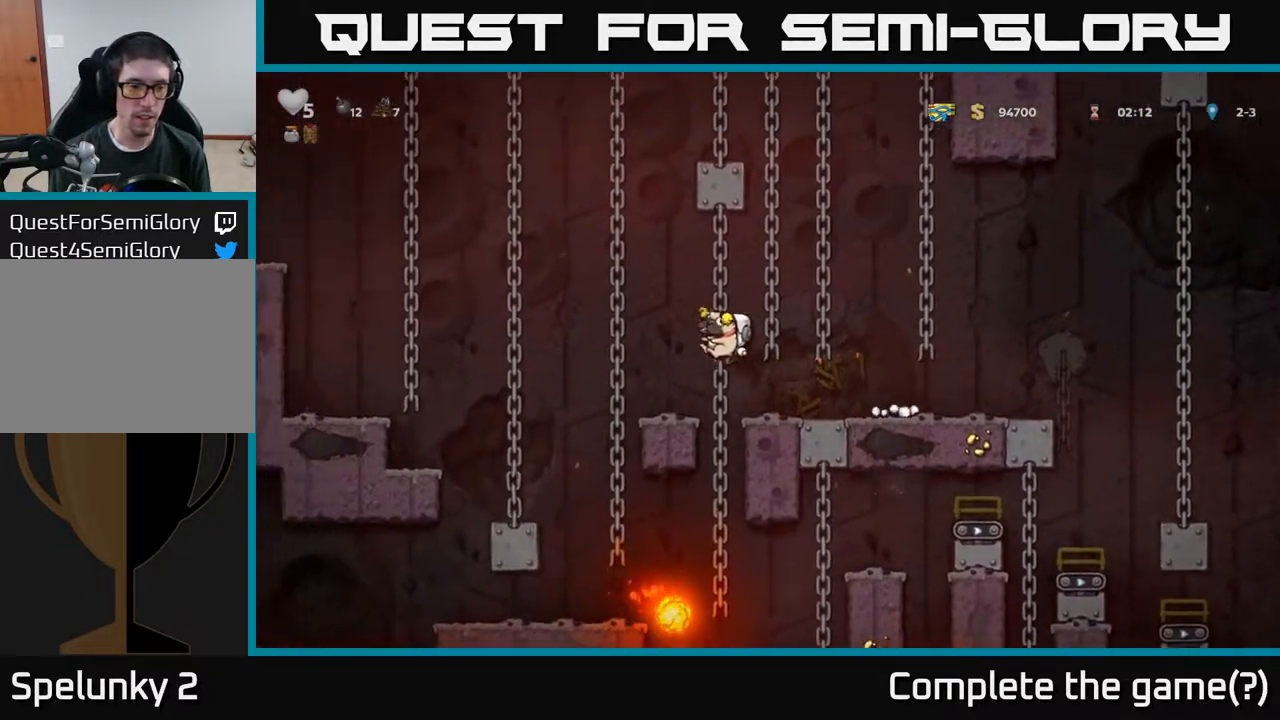
{"buttons": [], "left_stick": "center", "right_stick": "center", "events": [[250, "A", "up"], [383, "DPAD_UP", "down"], [433, "DPAD_LEFT", "up"], [483, "DPAD_UP", "up"]]}
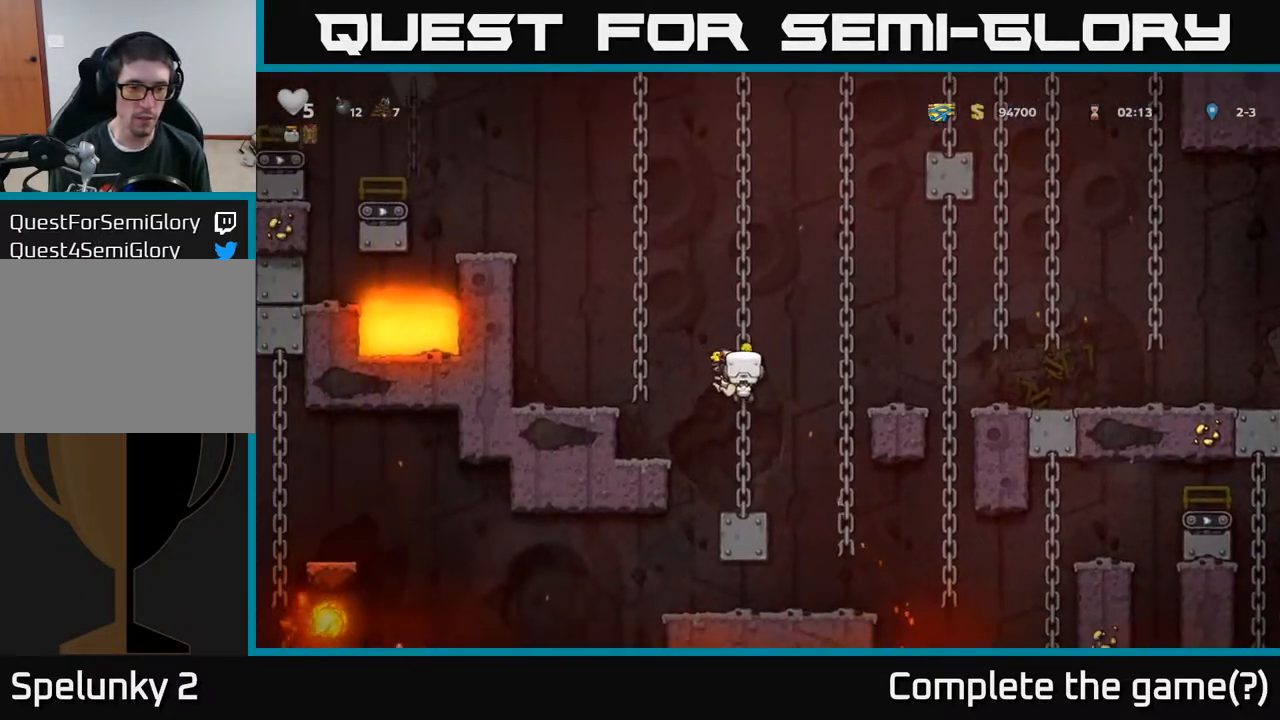
{"buttons": [], "left_stick": "center", "right_stick": "center", "events": [[17, "A", "down"], [33, "DPAD_DOWN", "down"], [183, "A", "up"], [317, "DPAD_DOWN", "up"]]}
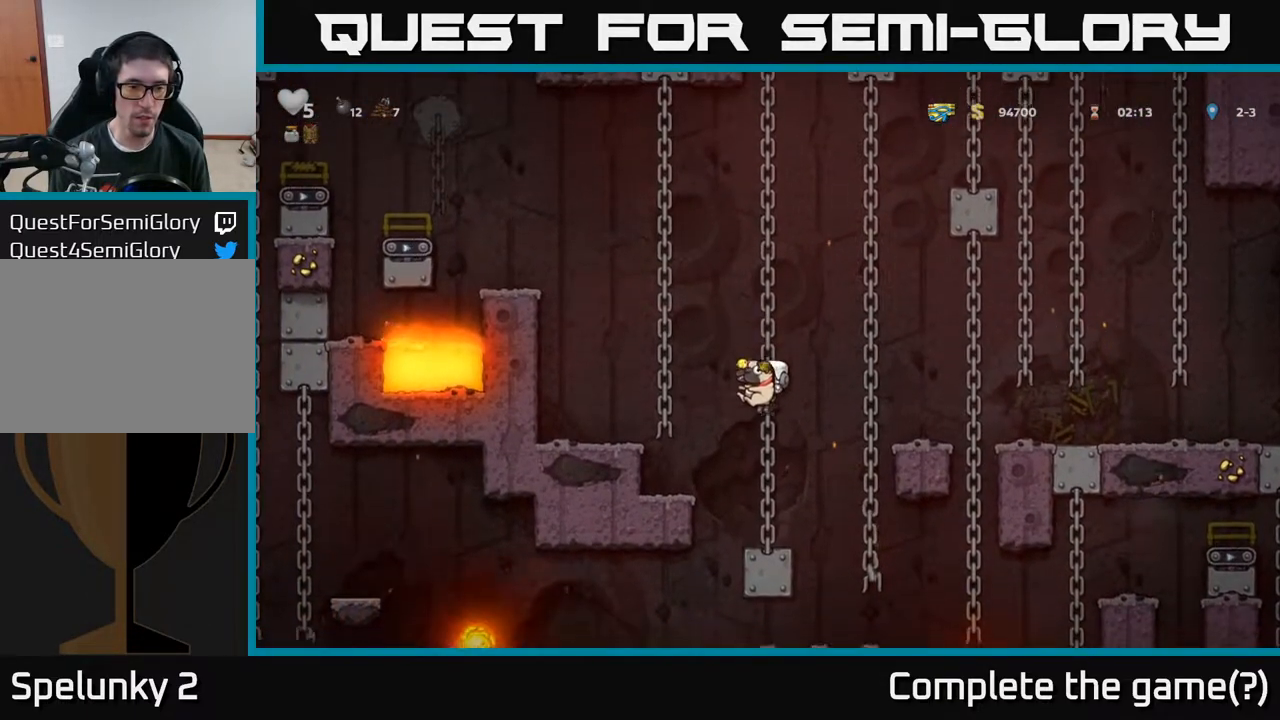
{"buttons": ["DPAD_DOWN"], "left_stick": "center", "right_stick": "center", "events": [[200, "DPAD_DOWN", "down"]]}
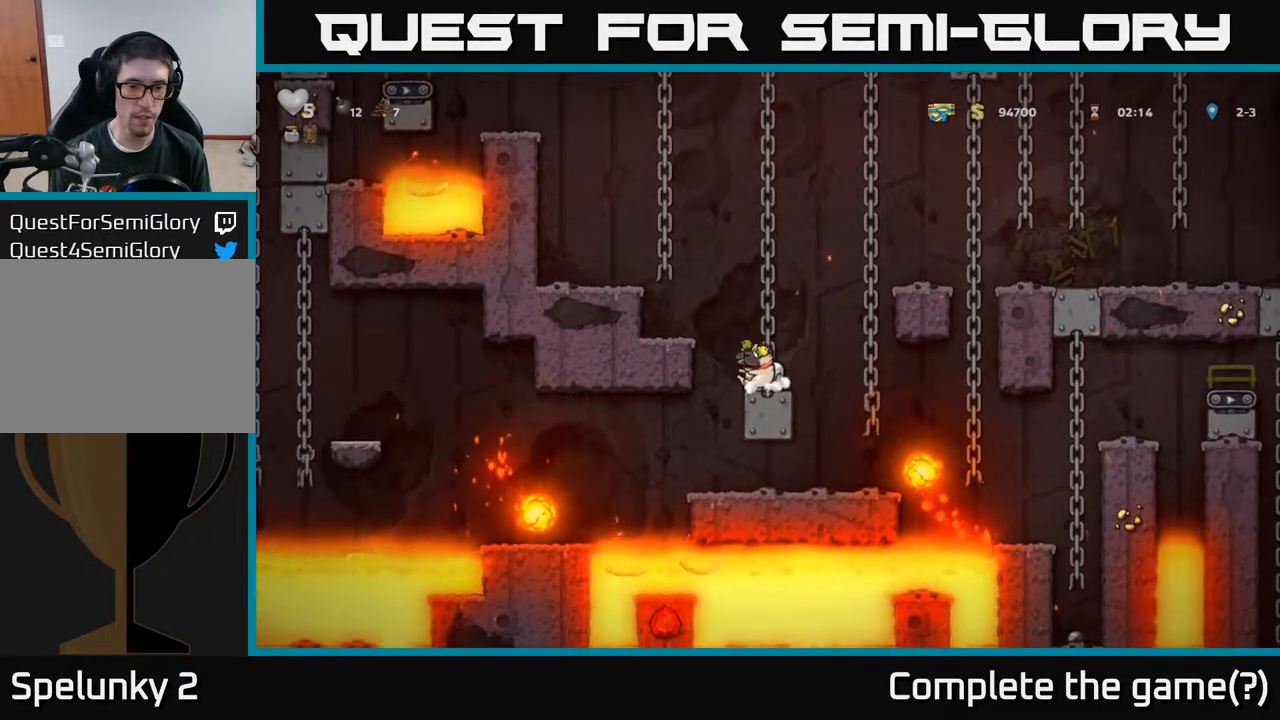
{"buttons": ["DPAD_DOWN"], "left_stick": "center", "right_stick": "center", "events": []}
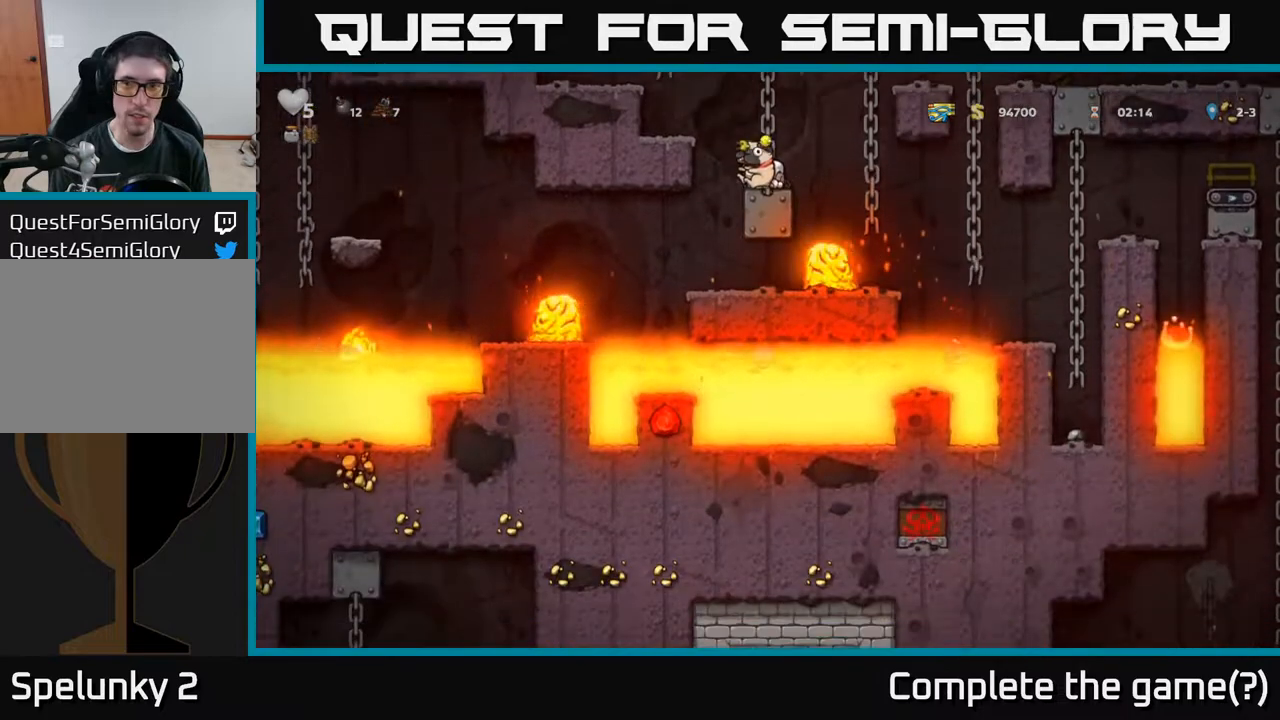
{"buttons": ["DPAD_DOWN"], "left_stick": "center", "right_stick": "center", "events": []}
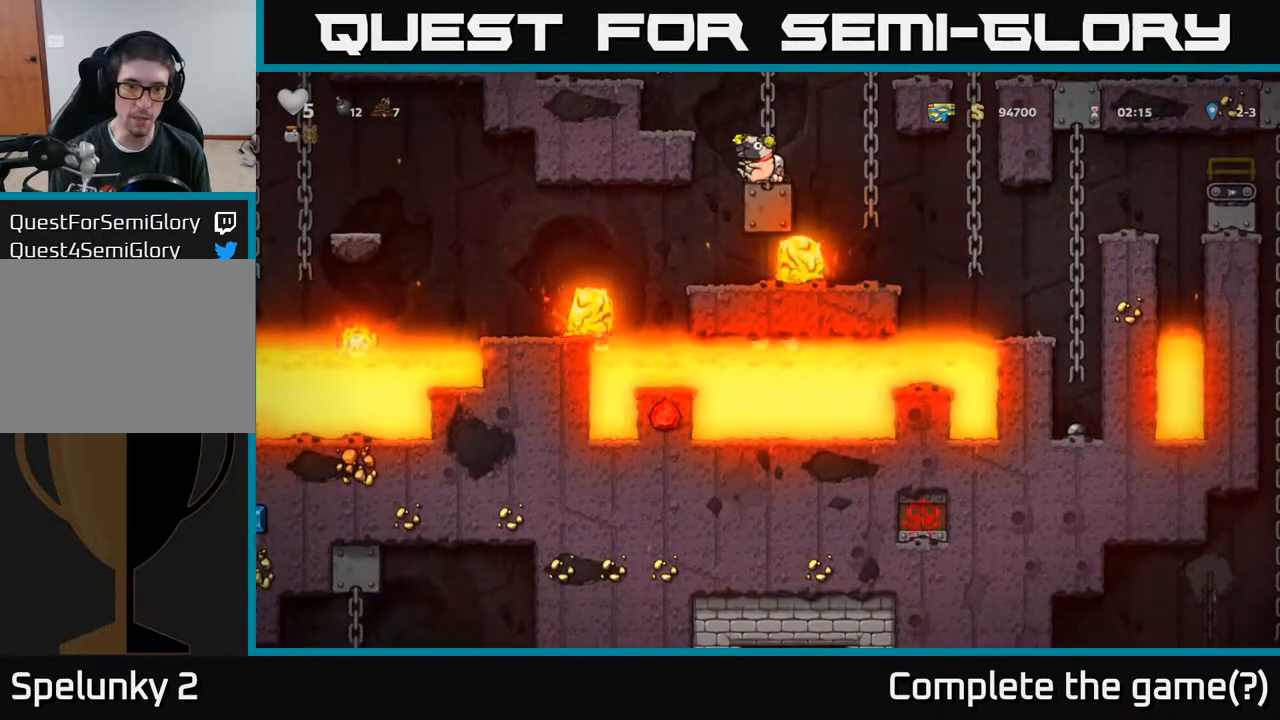
{"buttons": [], "left_stick": "center", "right_stick": "center", "events": [[383, "DPAD_DOWN", "up"]]}
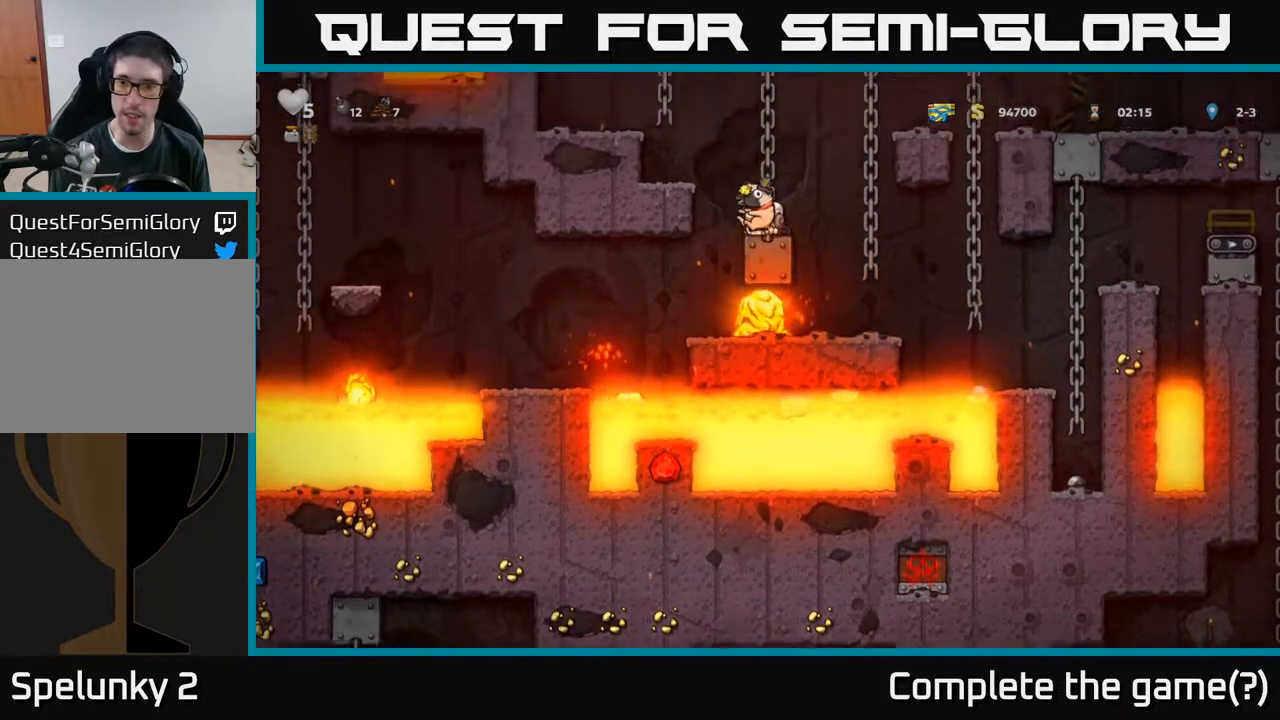
{"buttons": [], "left_stick": "center", "right_stick": "center", "events": [[17, "A", "down"], [167, "DPAD_LEFT", "down"], [350, "A", "up"], [467, "DPAD_LEFT", "up"]]}
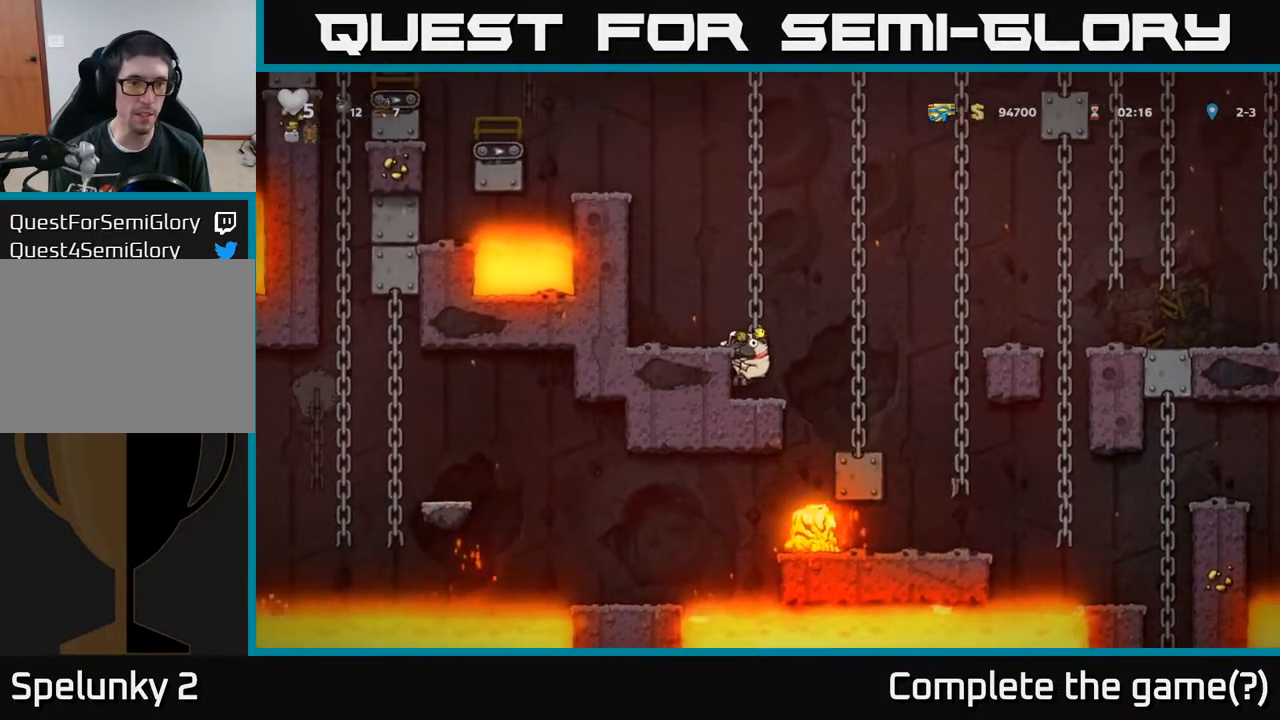
{"buttons": [], "left_stick": "center", "right_stick": "center", "events": []}
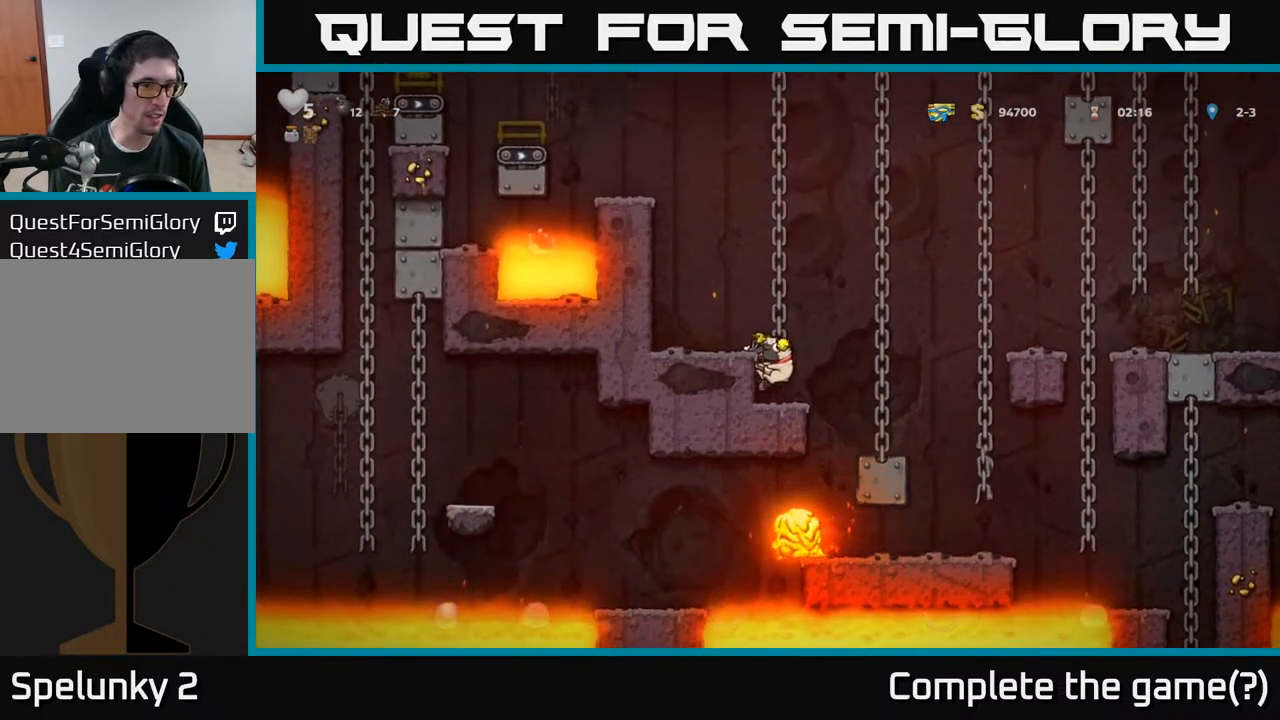
{"buttons": ["A", "DPAD_LEFT"], "left_stick": "center", "right_stick": "center", "events": [[383, "A", "down"], [450, "DPAD_LEFT", "down"]]}
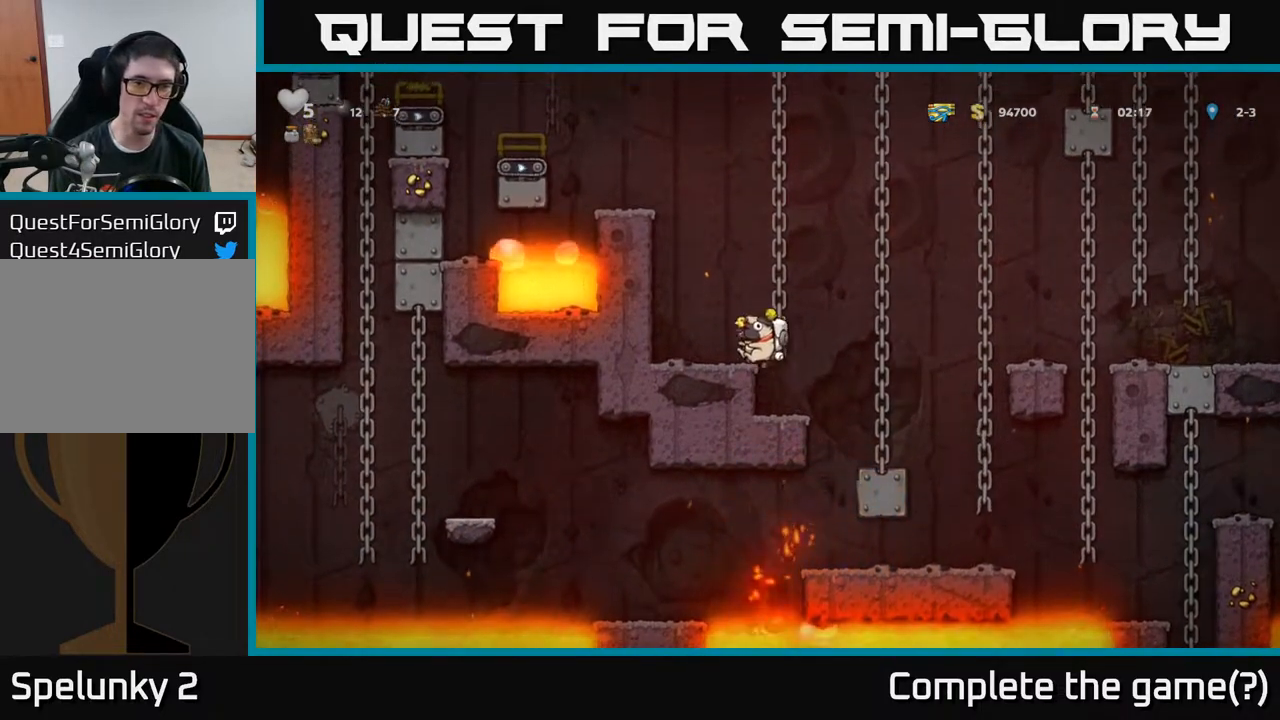
{"buttons": ["A", "DPAD_RIGHT"], "left_stick": "center", "right_stick": "center", "events": [[67, "A", "up"], [150, "DPAD_LEFT", "up"], [450, "DPAD_RIGHT", "down"], [467, "A", "down"]]}
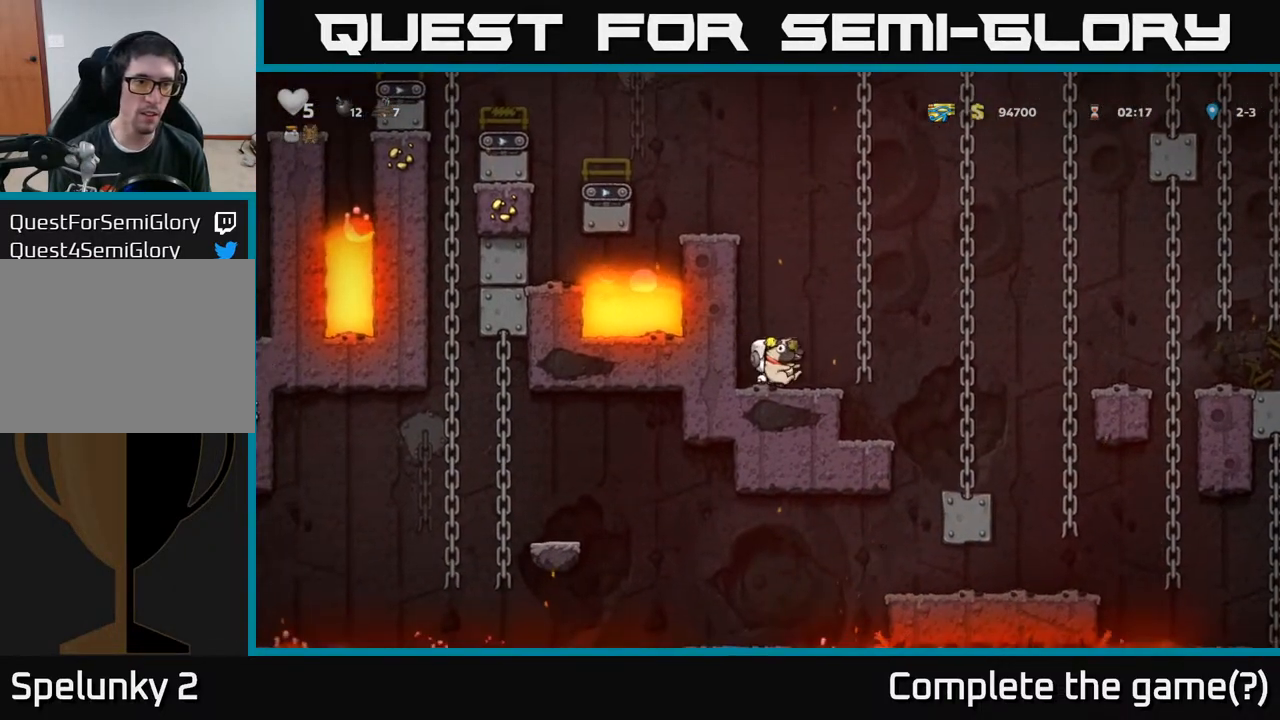
{"buttons": ["A", "DPAD_LEFT"], "left_stick": "center", "right_stick": "center", "events": [[100, "DPAD_UP", "down"], [117, "DPAD_RIGHT", "up"], [133, "A", "up"], [383, "A", "down"], [417, "DPAD_LEFT", "down"], [467, "DPAD_UP", "up"]]}
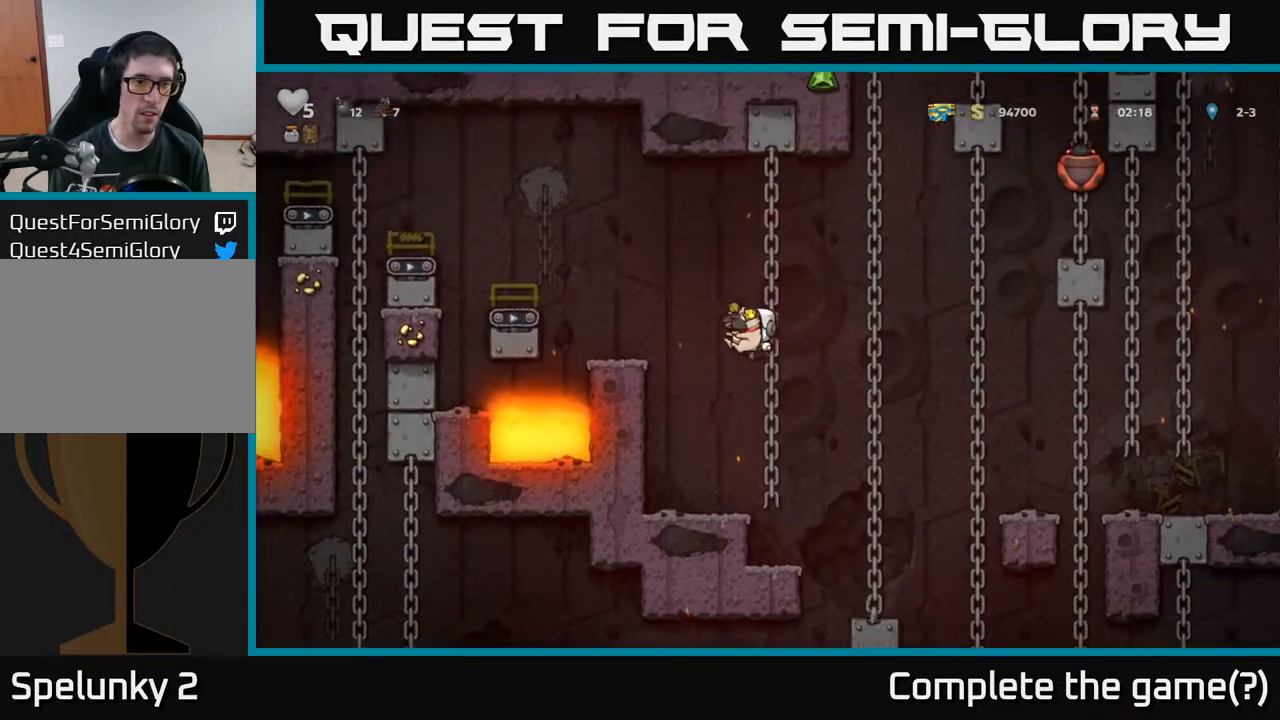
{"buttons": ["A"], "left_stick": "center", "right_stick": "center", "events": [[50, "A", "up"], [217, "DPAD_LEFT", "up"], [433, "A", "down"]]}
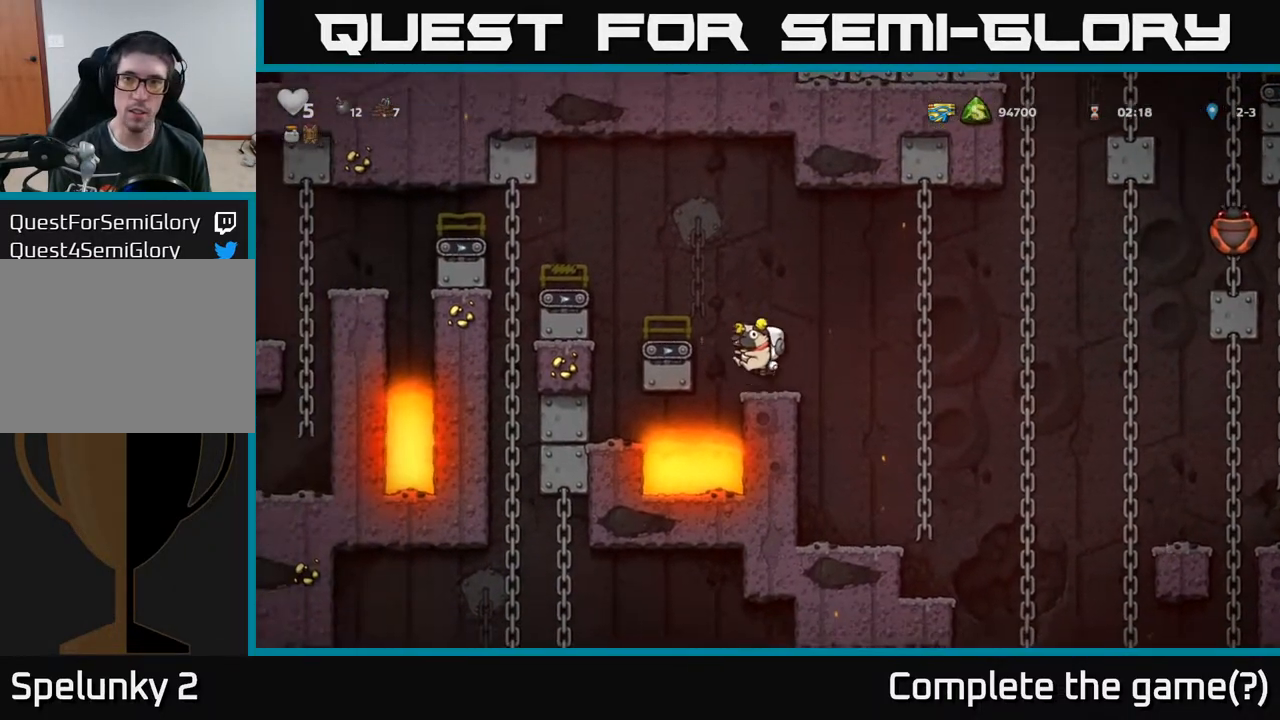
{"buttons": ["A", "DPAD_LEFT"], "left_stick": "center", "right_stick": "center", "events": [[17, "DPAD_LEFT", "down"], [217, "DPAD_LEFT", "up"], [233, "A", "up"], [417, "DPAD_LEFT", "down"], [433, "A", "down"]]}
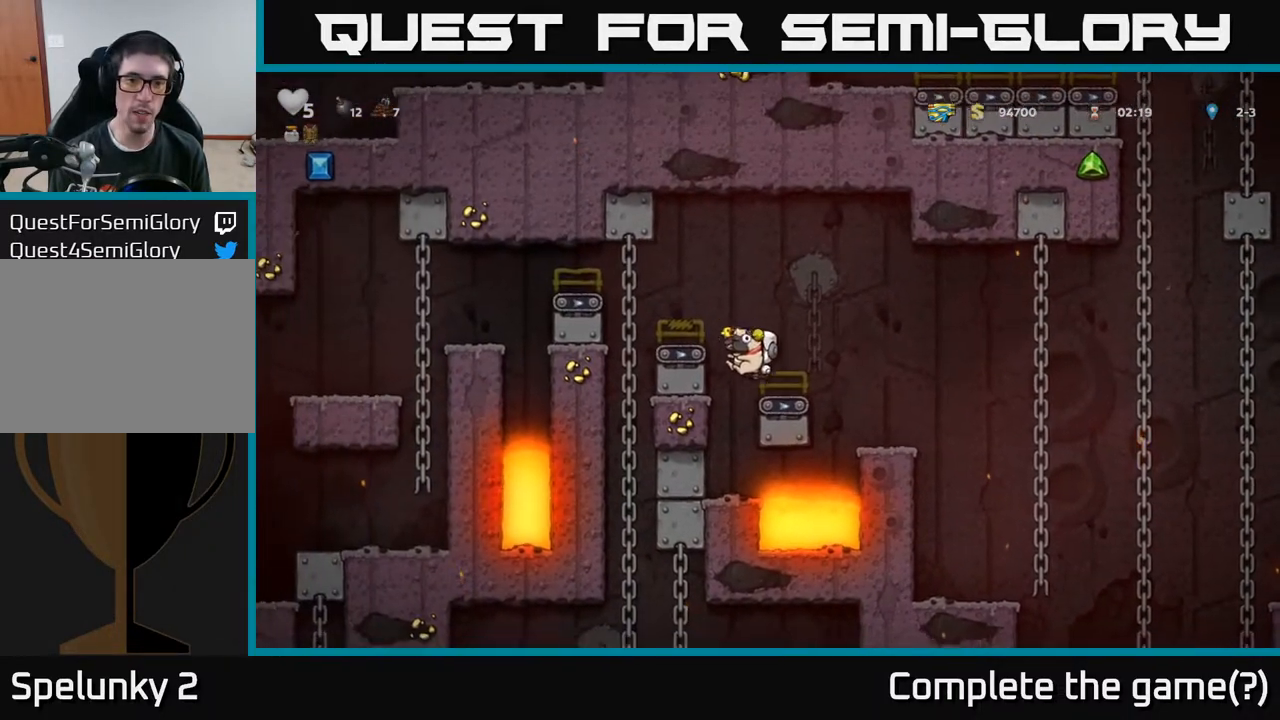
{"buttons": [], "left_stick": "center", "right_stick": "center", "events": [[183, "A", "up"], [250, "DPAD_LEFT", "up"], [367, "DPAD_UP", "down"], [500, "DPAD_UP", "up"]]}
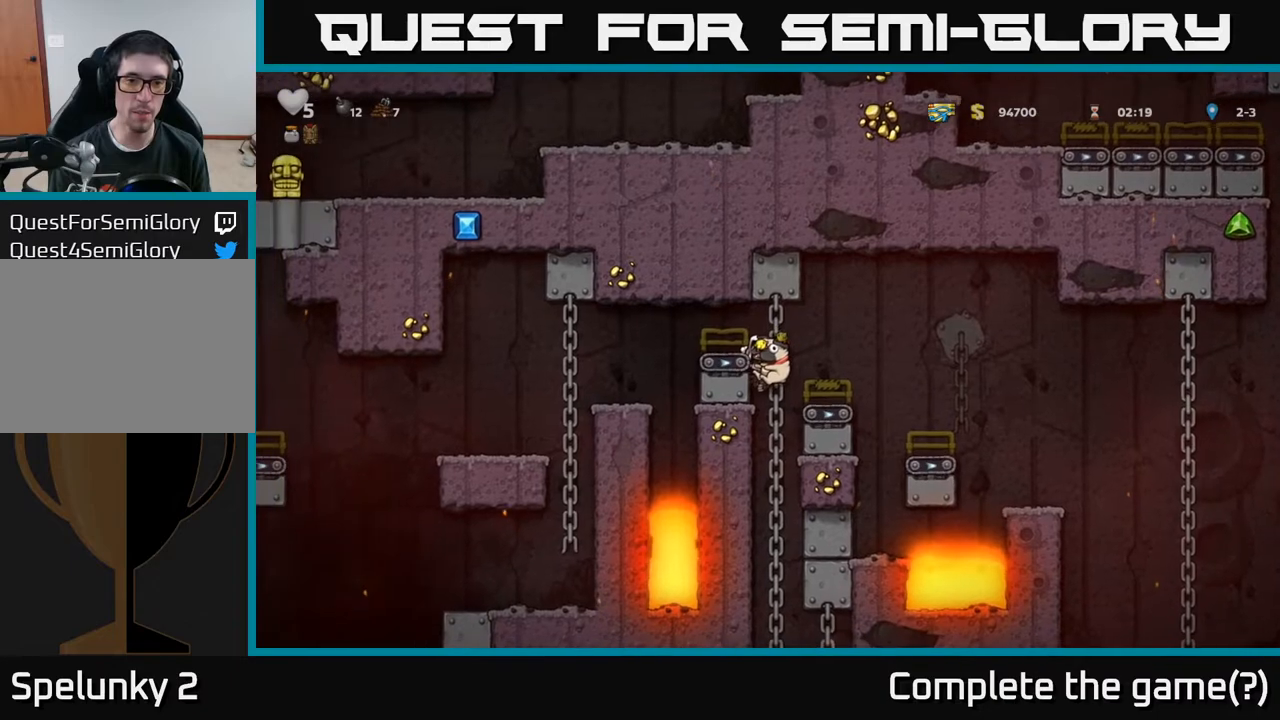
{"buttons": [], "left_stick": "center", "right_stick": "center", "events": [[67, "DPAD_DOWN", "down"], [150, "A", "down"], [283, "A", "up"], [317, "DPAD_DOWN", "up"], [417, "DPAD_UP", "down"], [467, "DPAD_UP", "up"]]}
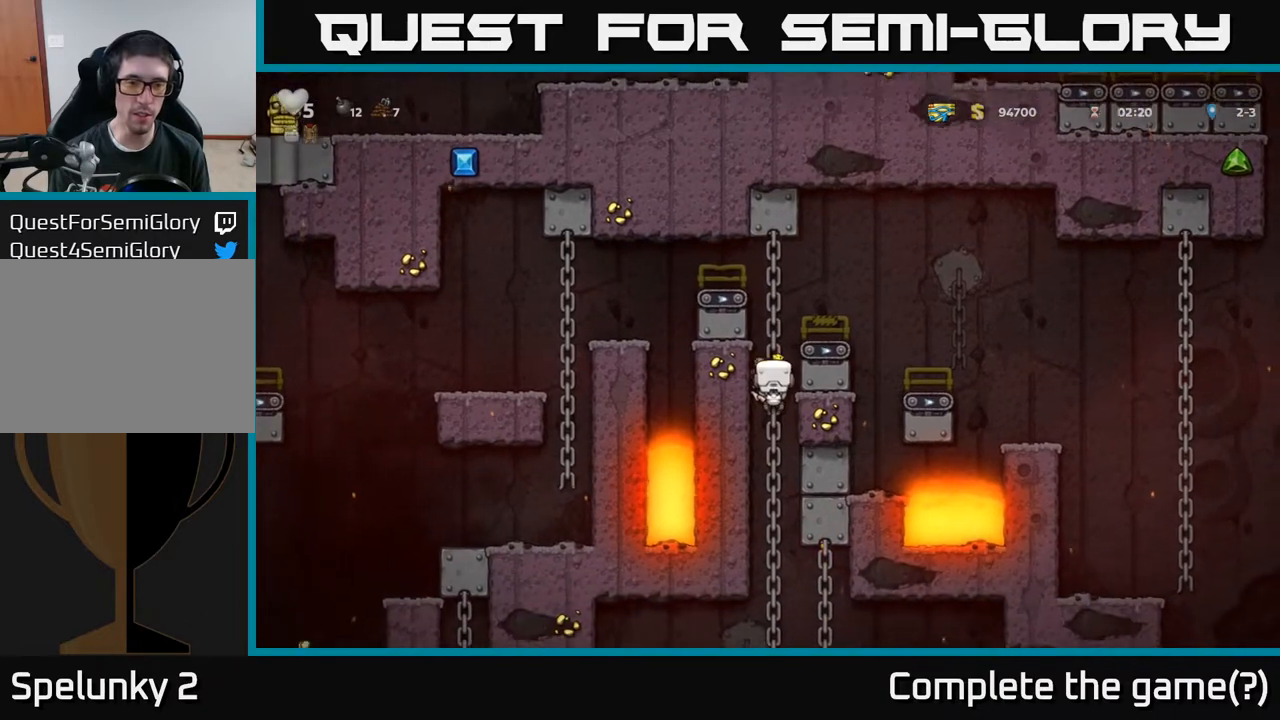
{"buttons": ["A", "DPAD_DOWN"], "left_stick": "center", "right_stick": "center", "events": [[17, "DPAD_DOWN", "down"], [167, "DPAD_DOWN", "up"], [200, "DPAD_UP", "down"], [250, "DPAD_UP", "up"], [283, "DPAD_DOWN", "down"], [467, "A", "down"]]}
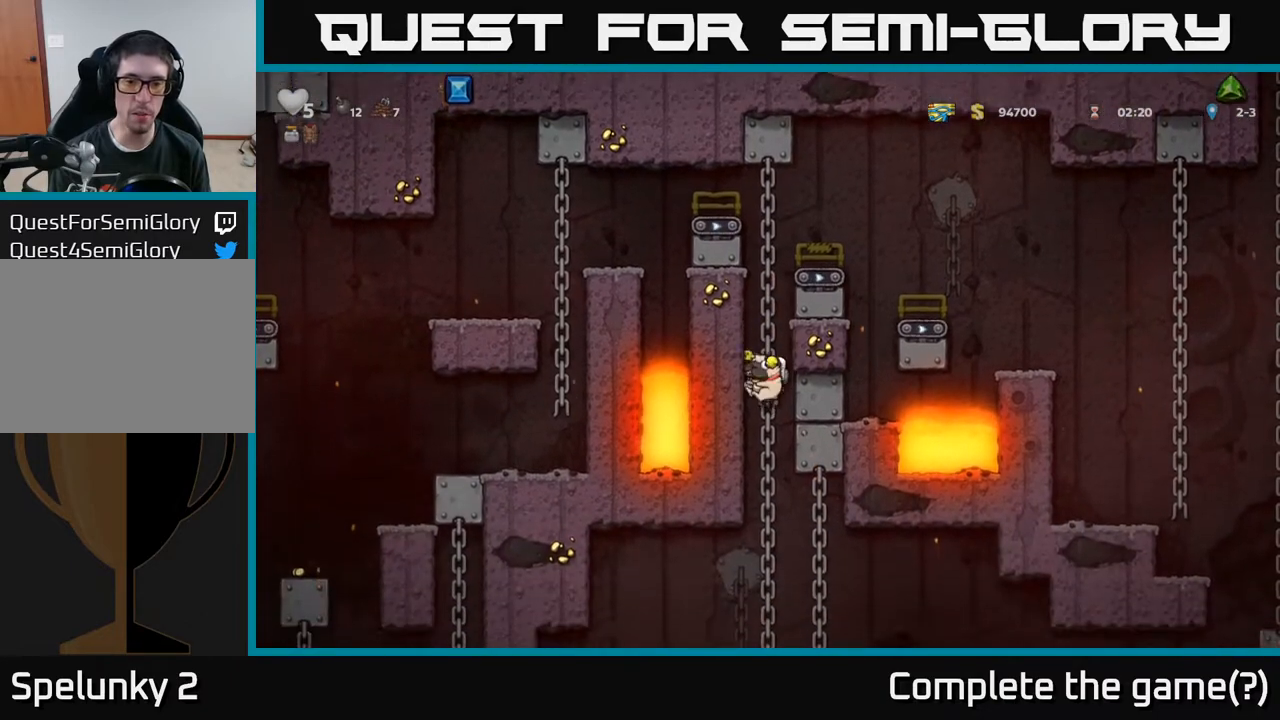
{"buttons": ["DPAD_DOWN"], "left_stick": "center", "right_stick": "center", "events": [[100, "A", "up"], [183, "DPAD_DOWN", "up"], [333, "DPAD_UP", "down"], [417, "DPAD_UP", "up"], [500, "DPAD_DOWN", "down"]]}
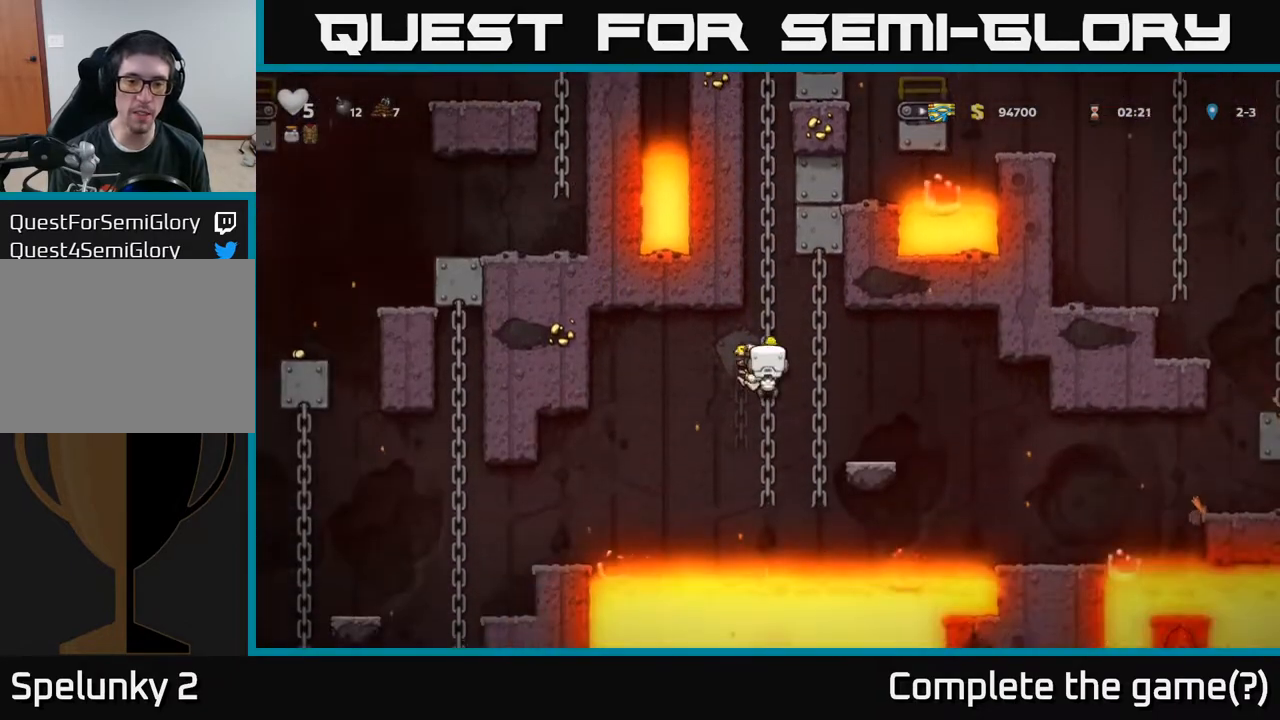
{"buttons": ["DPAD_LEFT"], "left_stick": "center", "right_stick": "center", "events": [[133, "DPAD_DOWN", "up"], [350, "DPAD_DOWN", "down"], [467, "DPAD_DOWN", "up"], [483, "DPAD_LEFT", "down"]]}
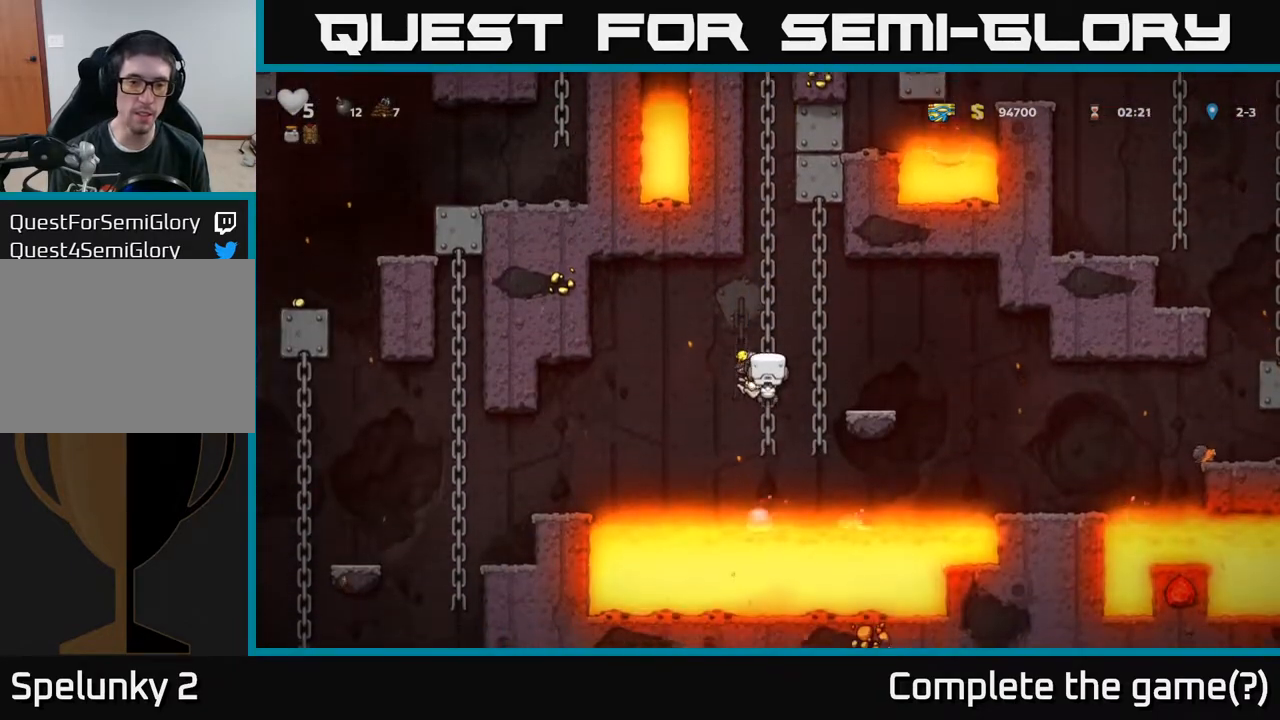
{"buttons": ["DPAD_LEFT"], "left_stick": "center", "right_stick": "center", "events": [[17, "A", "down"], [117, "A", "up"]]}
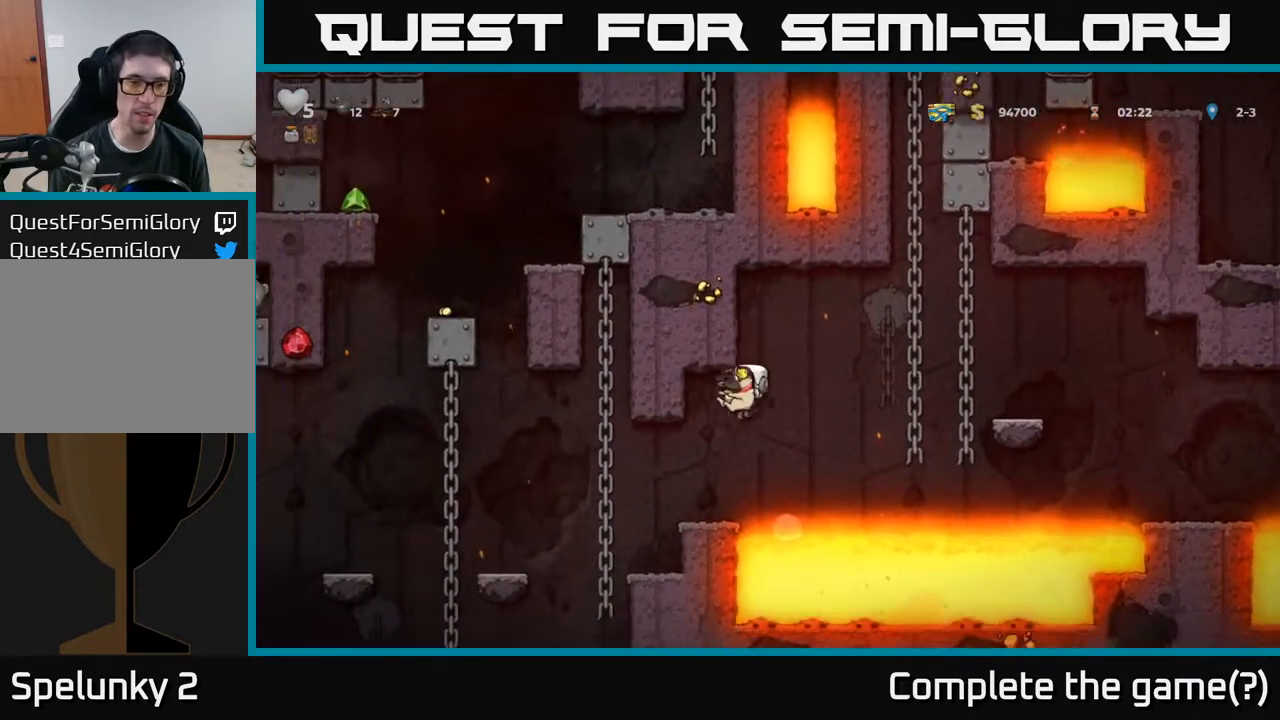
{"buttons": [], "left_stick": "center", "right_stick": "center", "events": [[250, "DPAD_UP", "down"], [300, "DPAD_LEFT", "up"], [400, "DPAD_UP", "up"]]}
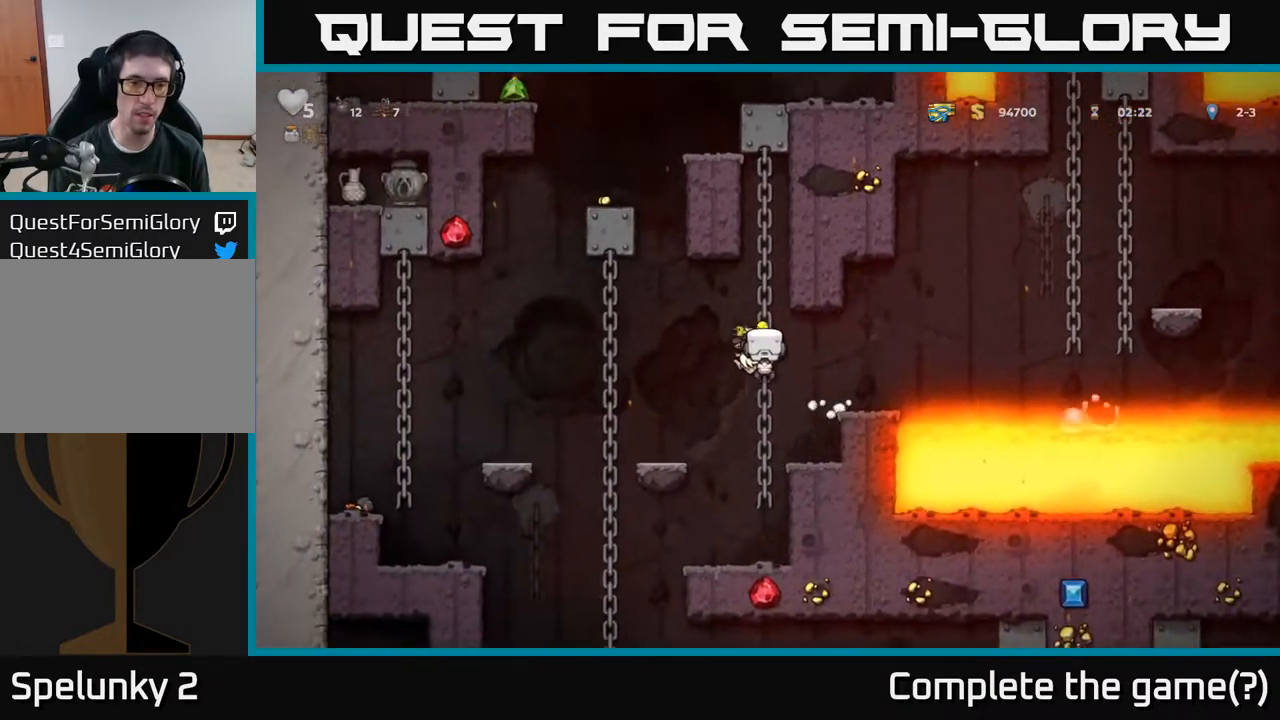
{"buttons": ["DPAD_LEFT"], "left_stick": "center", "right_stick": "center", "events": [[117, "DPAD_LEFT", "down"], [183, "A", "down"], [317, "A", "up"]]}
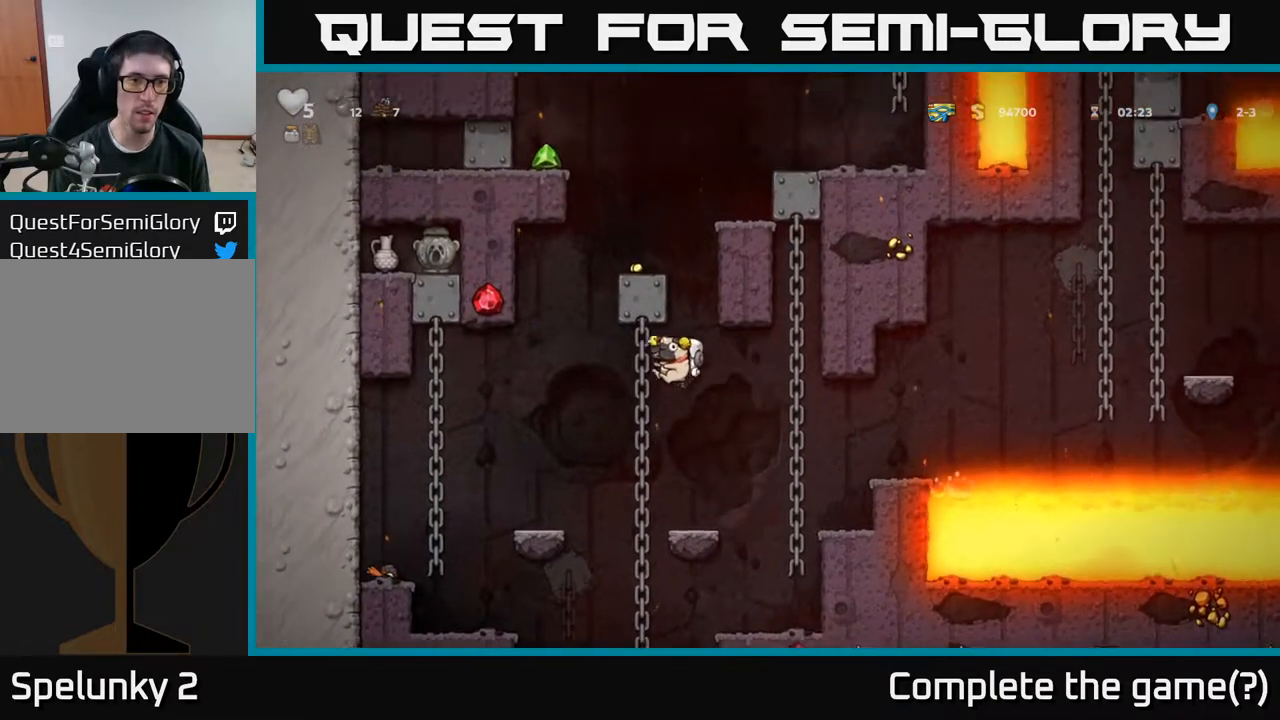
{"buttons": ["DPAD_DOWN"], "left_stick": "center", "right_stick": "center", "events": [[33, "DPAD_UP", "down"], [50, "DPAD_LEFT", "up"], [133, "DPAD_UP", "up"], [350, "DPAD_DOWN", "down"]]}
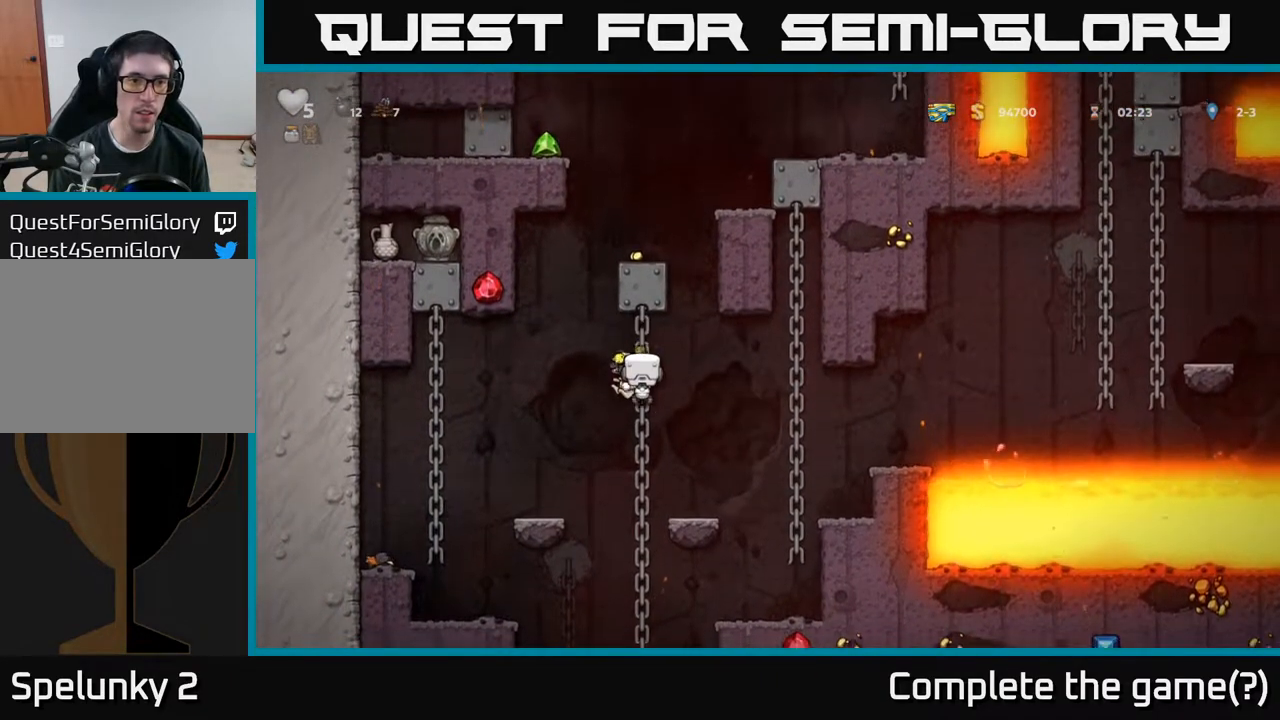
{"buttons": ["DPAD_LEFT"], "left_stick": "center", "right_stick": "center", "events": [[283, "DPAD_DOWN", "up"], [317, "A", "down"], [333, "DPAD_LEFT", "down"], [400, "A", "up"]]}
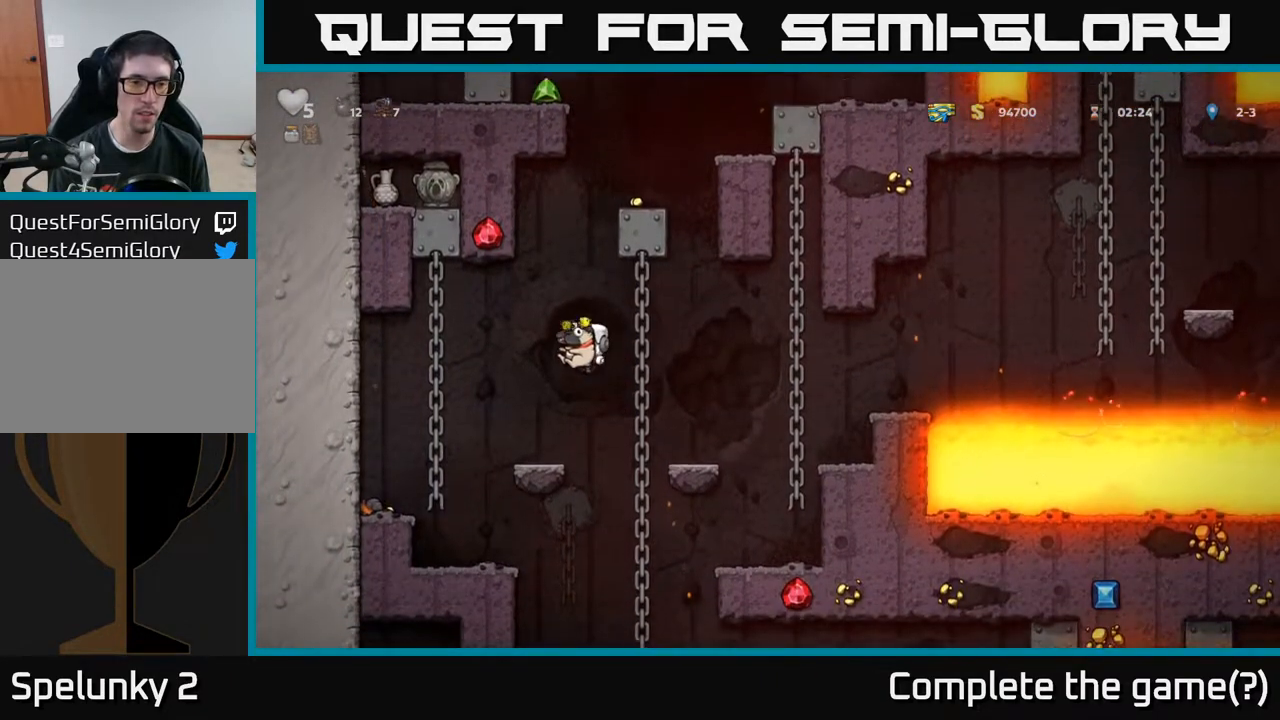
{"buttons": [], "left_stick": "center", "right_stick": "center", "events": [[17, "DPAD_LEFT", "up"], [267, "DPAD_LEFT", "down"], [433, "DPAD_LEFT", "up"]]}